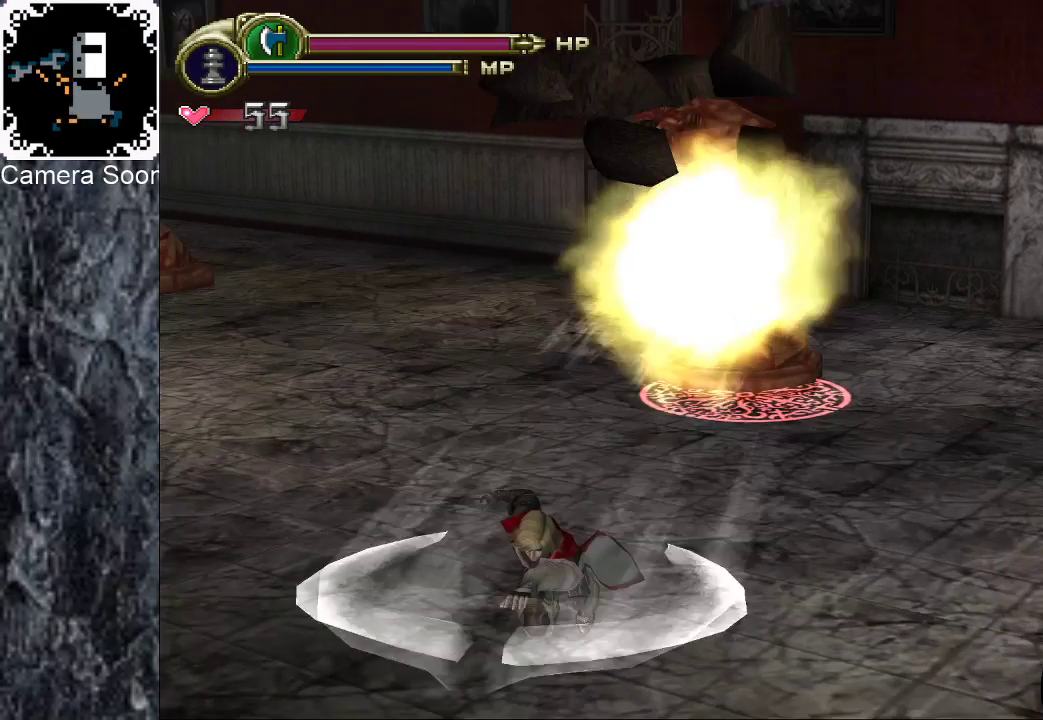
Gameplay with a controller (Xbox layout); each line is a JSON object with the inputs held at the frame after it. "events" lists button and stick changes between this image and that frame as [ms after this image, input, new state], when the widget could be followed in between. Not read: L3 R3.
{"buttons": [], "left_stick": "up-left", "right_stick": "center", "events": [[20, "left_stick", "left"], [260, "left_stick", "up-left"]]}
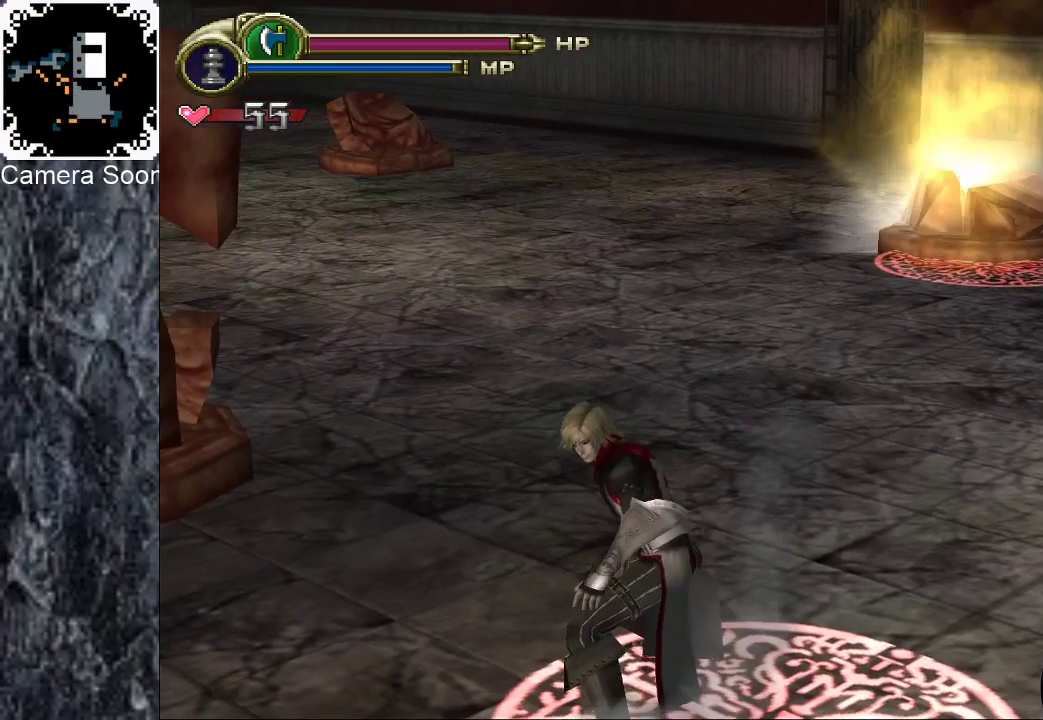
{"buttons": [], "left_stick": "up", "right_stick": "center", "events": [[460, "left_stick", "up"]]}
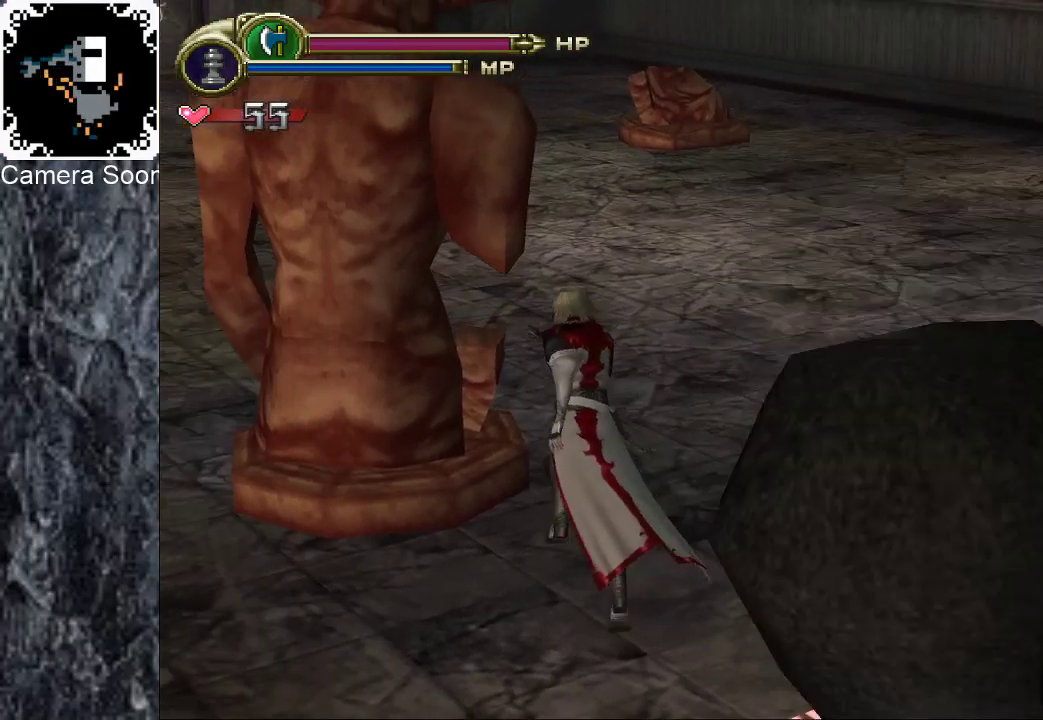
{"buttons": [], "left_stick": "center", "right_stick": "center", "events": [[60, "left_stick", "up-left"], [300, "left_stick", "center"]]}
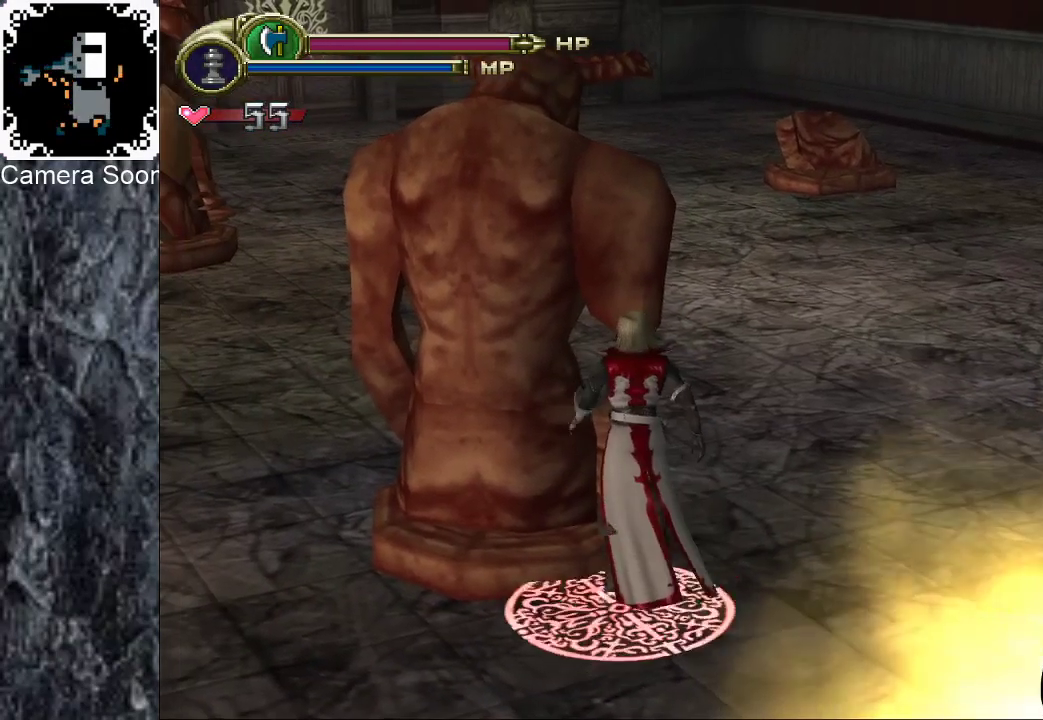
{"buttons": [], "left_stick": "center", "right_stick": "center", "events": [[100, "left_stick", "up-right"], [340, "left_stick", "up"], [480, "left_stick", "center"]]}
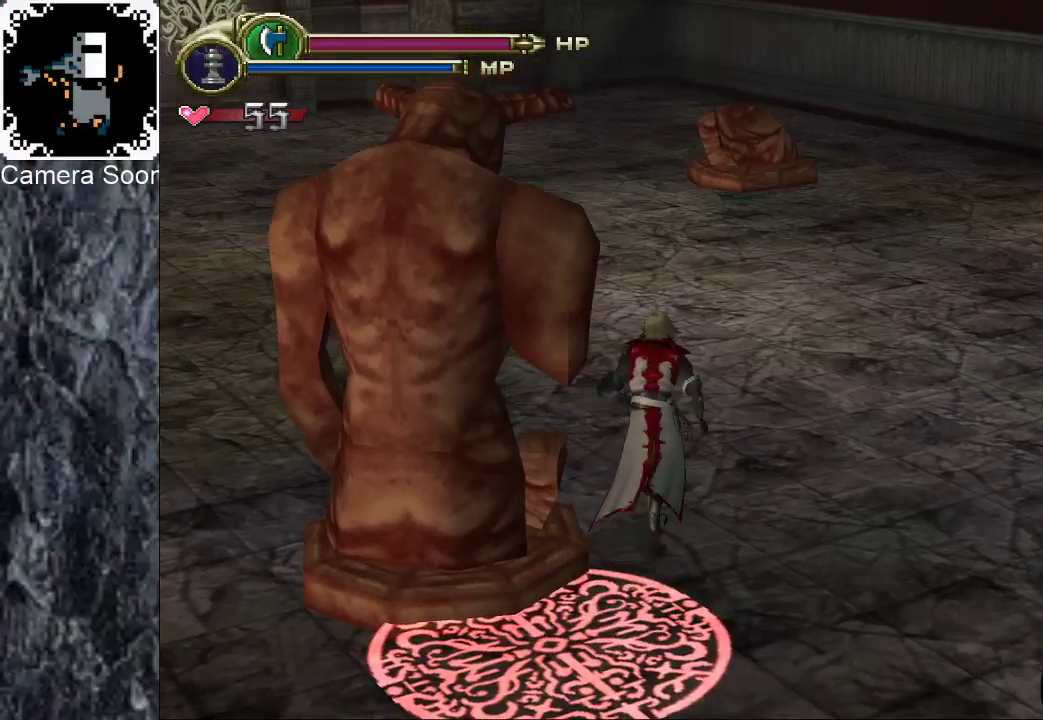
{"buttons": [], "left_stick": "up-left", "right_stick": "center", "events": [[360, "left_stick", "up-left"]]}
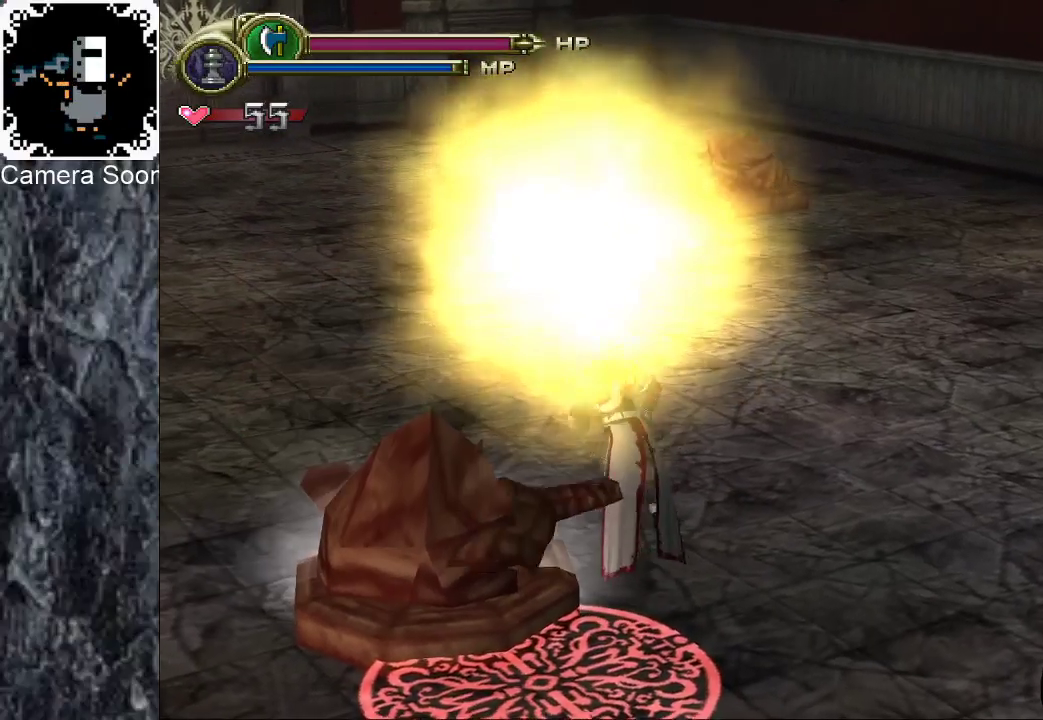
{"buttons": [], "left_stick": "up-left", "right_stick": "center", "events": []}
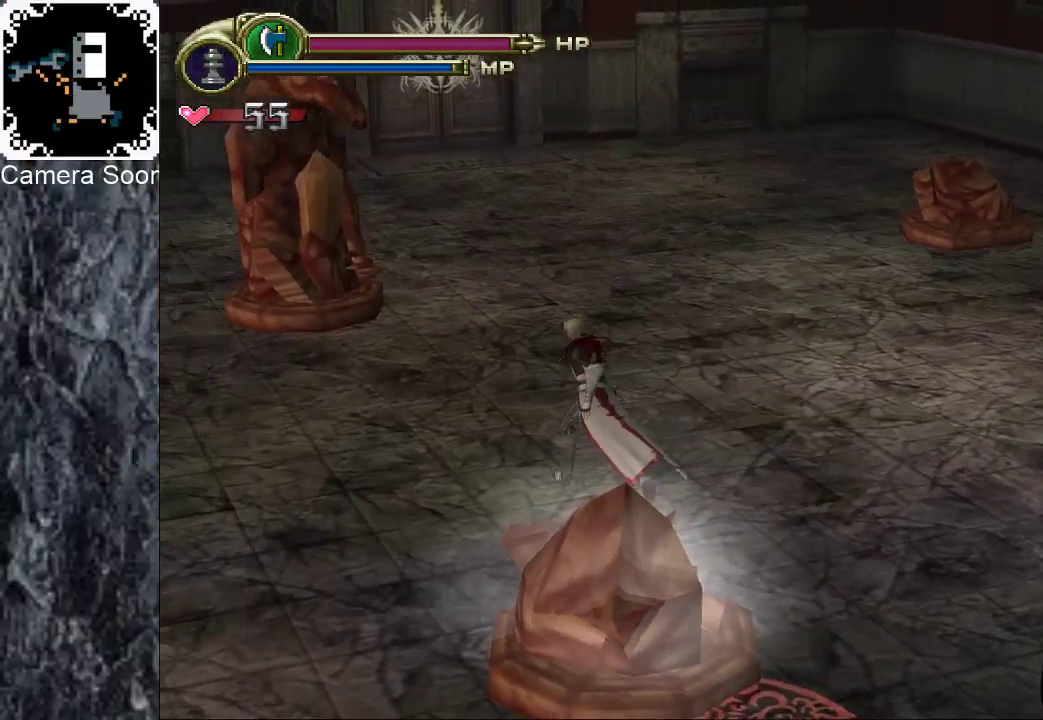
{"buttons": [], "left_stick": "up-left", "right_stick": "center", "events": []}
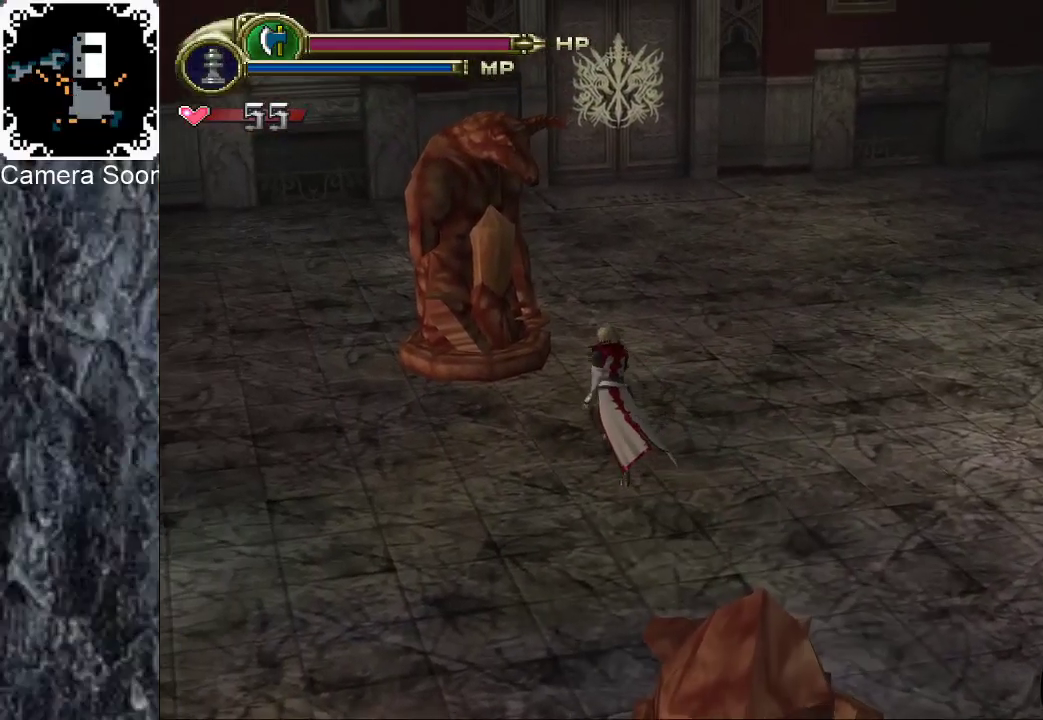
{"buttons": [], "left_stick": "up", "right_stick": "center", "events": [[420, "left_stick", "up"]]}
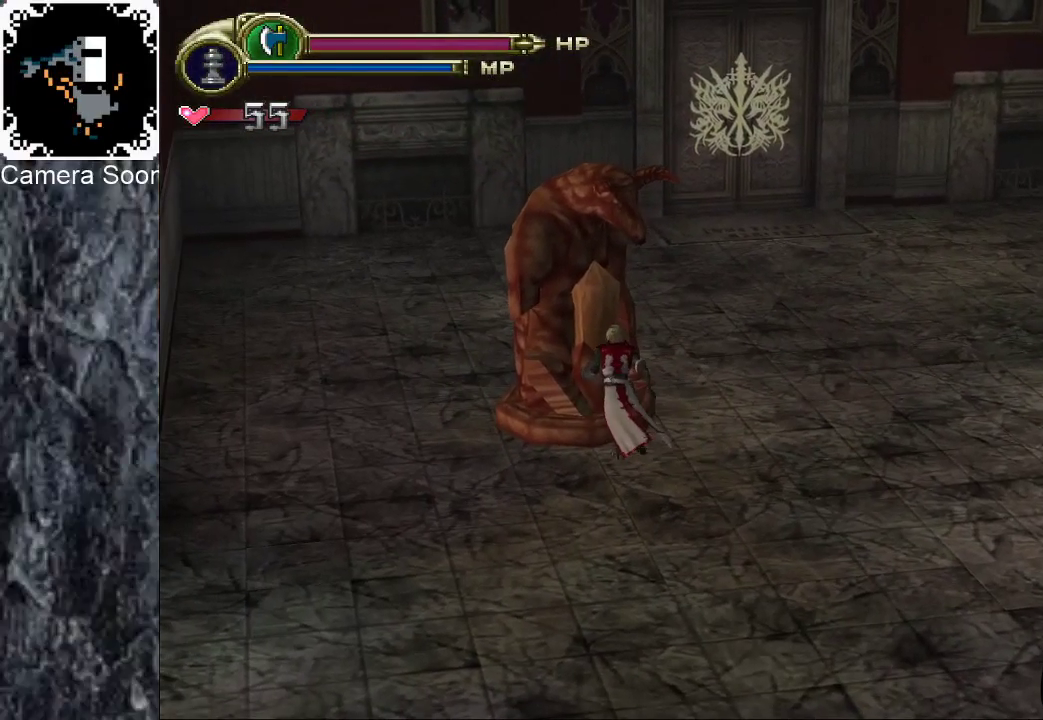
{"buttons": [], "left_stick": "center", "right_stick": "center", "events": [[140, "left_stick", "center"]]}
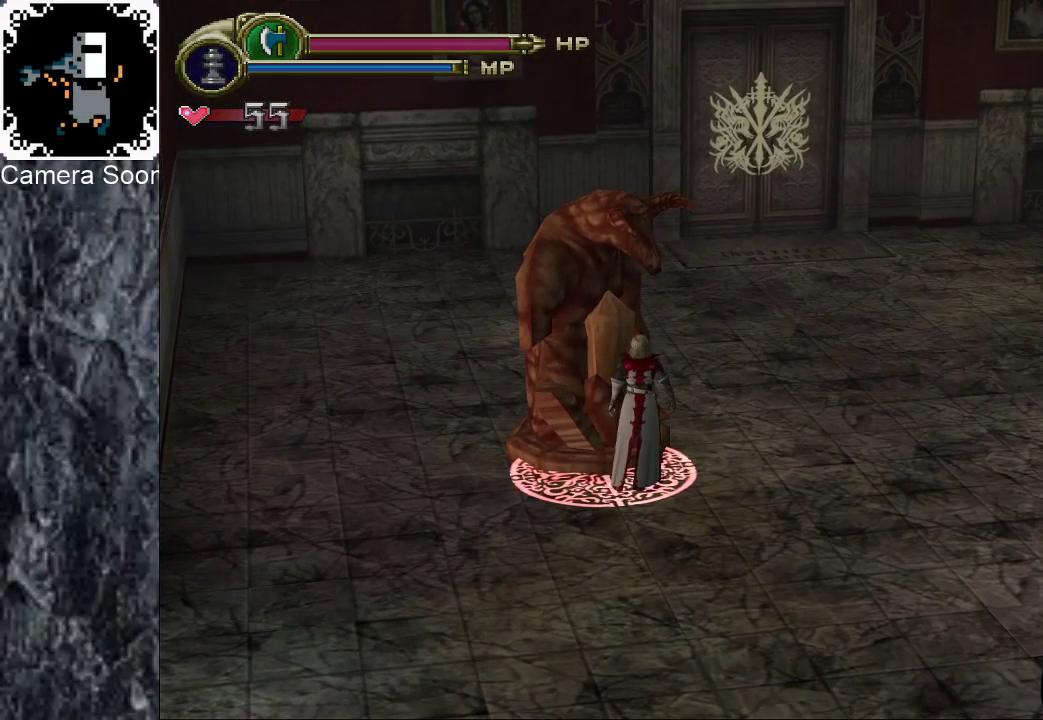
{"buttons": [], "left_stick": "down-right", "right_stick": "center", "events": [[120, "left_stick", "down-right"], [260, "B", "down"], [460, "B", "up"]]}
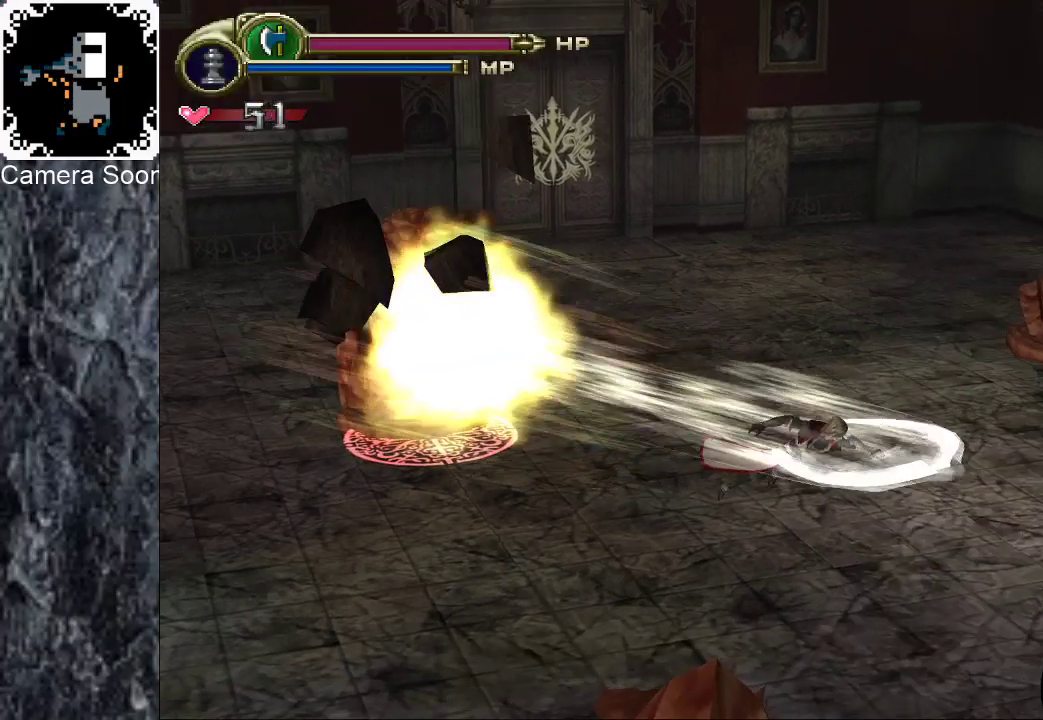
{"buttons": [], "left_stick": "down-right", "right_stick": "center", "events": []}
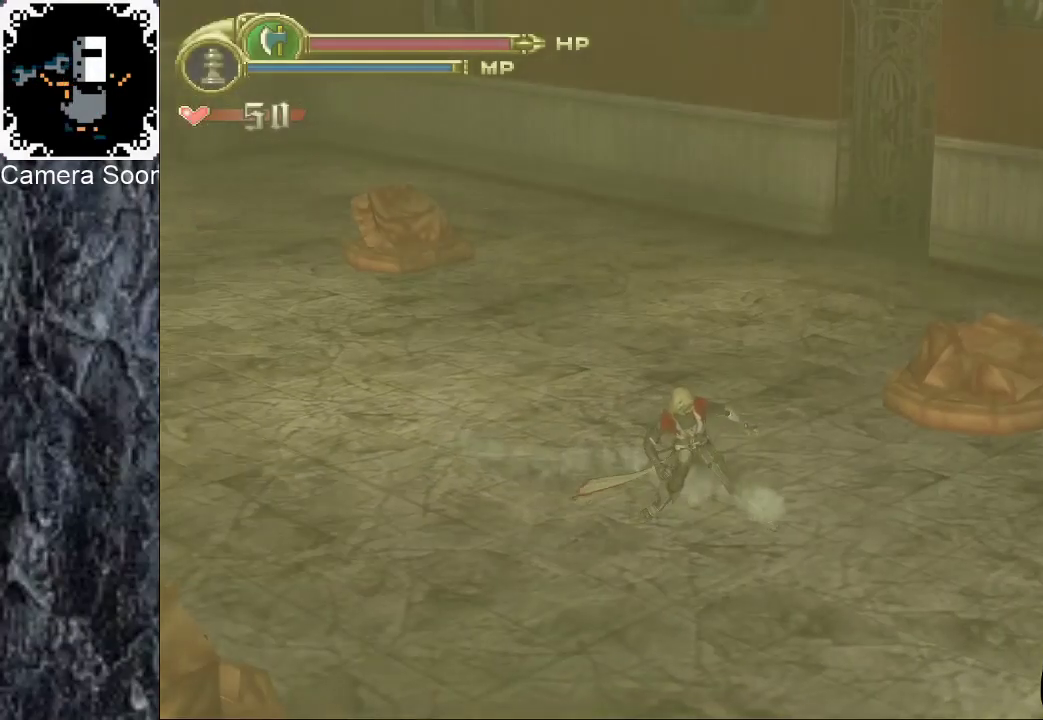
{"buttons": [], "left_stick": "up-right", "right_stick": "center", "events": [[180, "left_stick", "right"], [500, "left_stick", "up-right"]]}
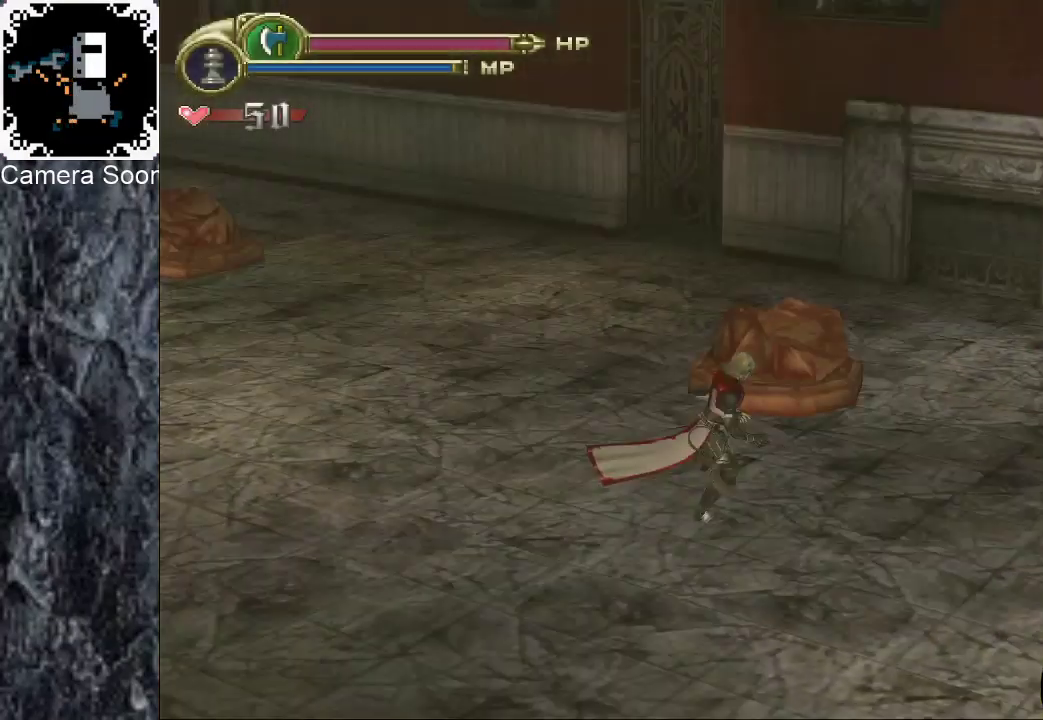
{"buttons": [], "left_stick": "up-right", "right_stick": "center", "events": [[180, "right_stick", "up"], [280, "right_stick", "center"]]}
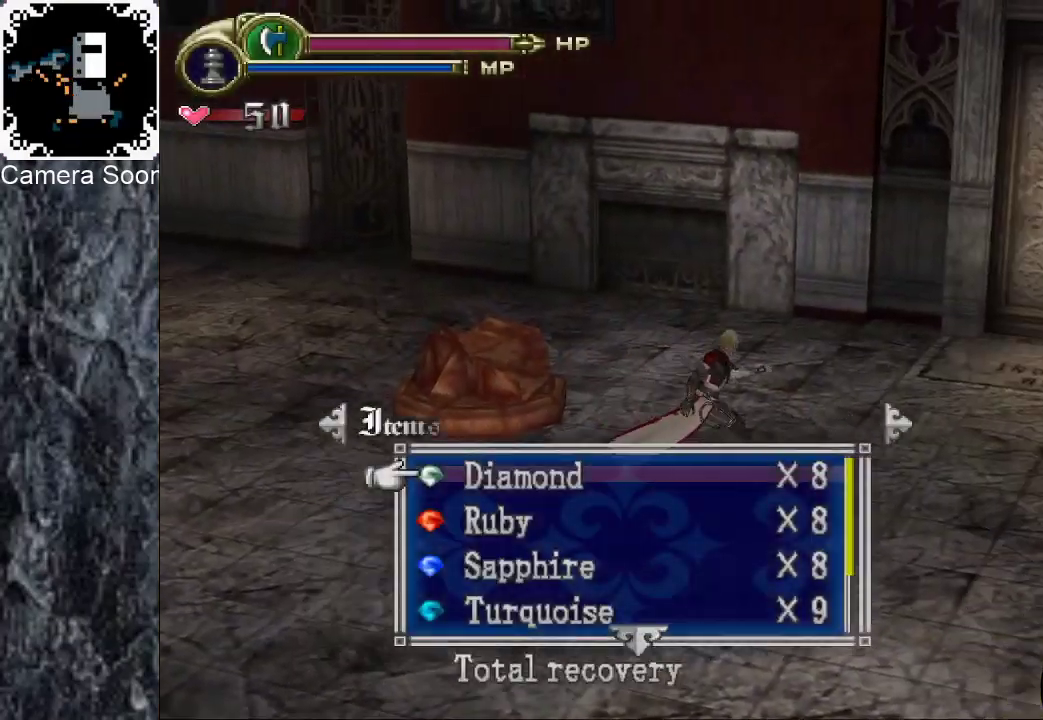
{"buttons": [], "left_stick": "up-right", "right_stick": "center", "events": []}
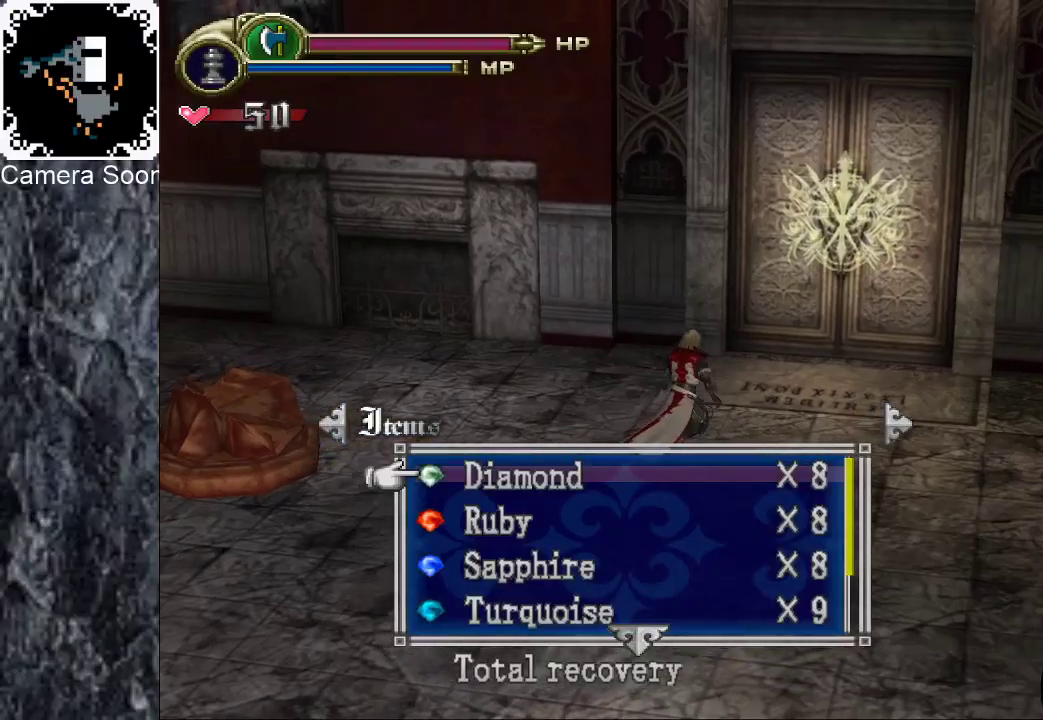
{"buttons": [], "left_stick": "up-right", "right_stick": "center", "events": [[80, "Y", "down"], [180, "Y", "up"]]}
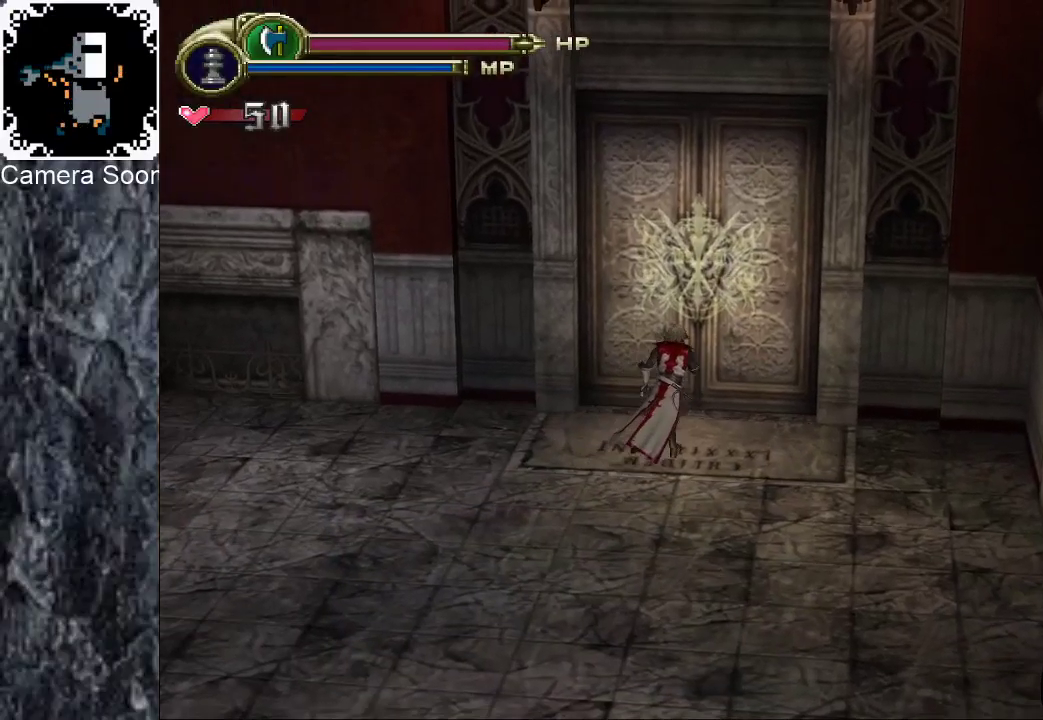
{"buttons": [], "left_stick": "center", "right_stick": "center", "events": [[140, "left_stick", "up"], [480, "left_stick", "center"]]}
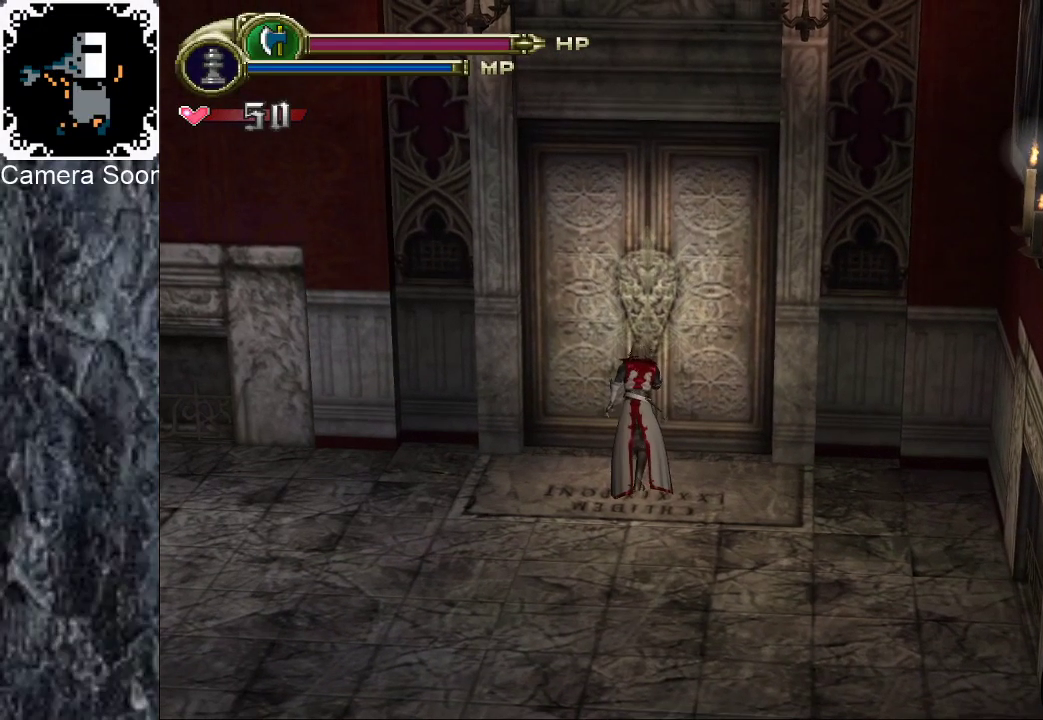
{"buttons": [], "left_stick": "up", "right_stick": "center", "events": [[280, "left_stick", "up"]]}
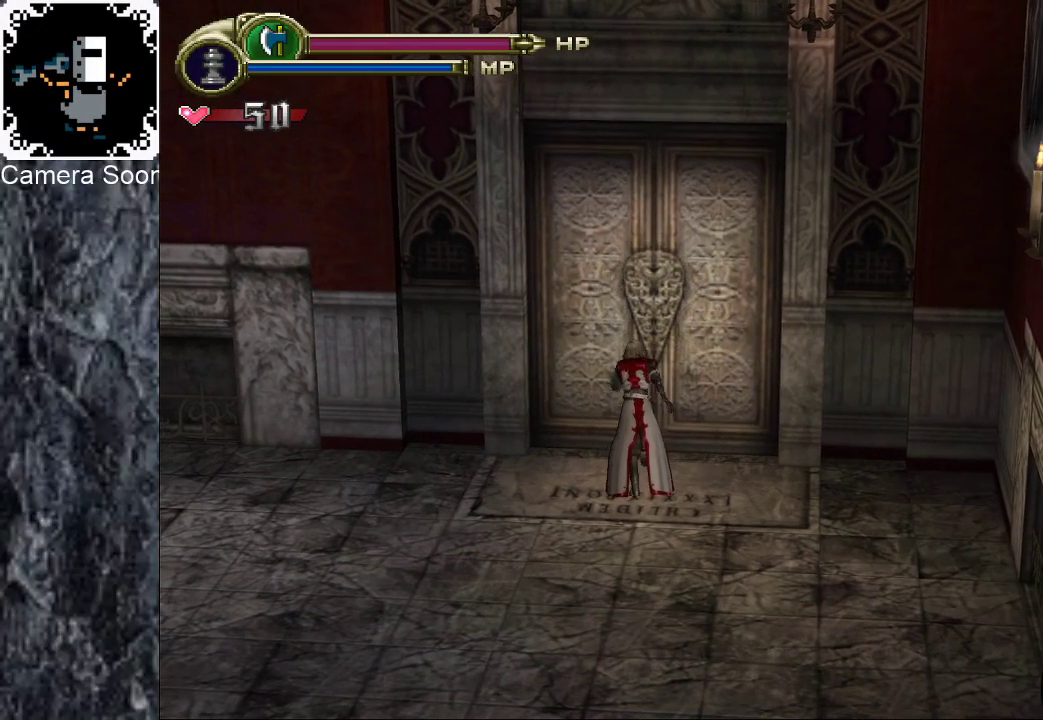
{"buttons": [], "left_stick": "up", "right_stick": "center", "events": [[140, "X", "down"], [300, "X", "up"]]}
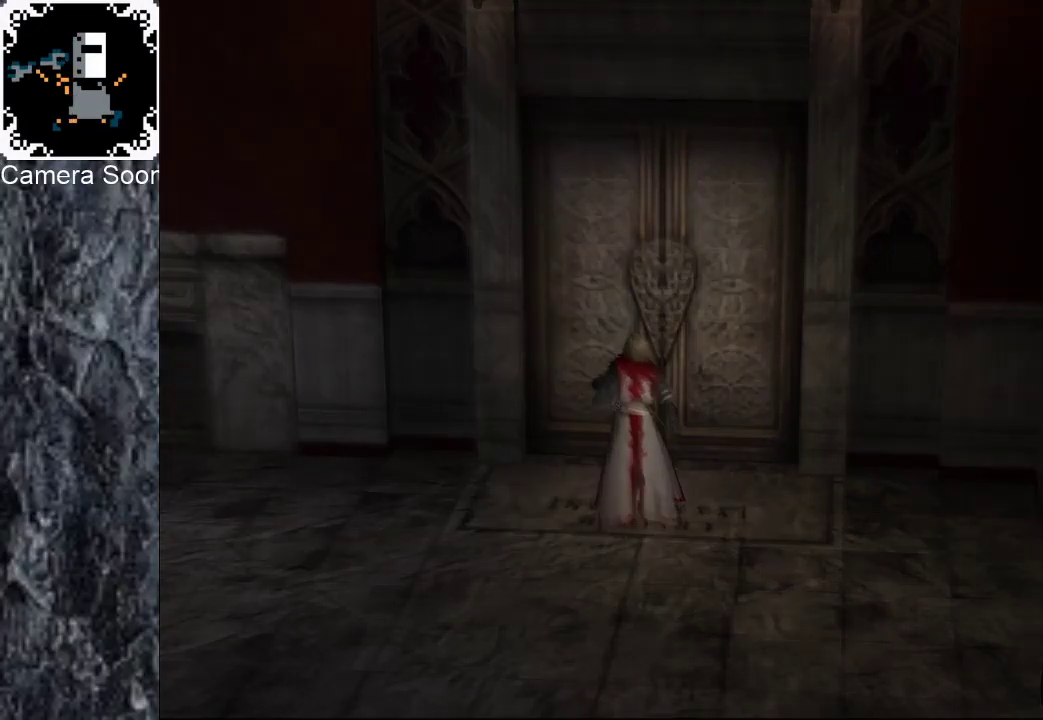
{"buttons": [], "left_stick": "center", "right_stick": "center", "events": [[200, "left_stick", "center"]]}
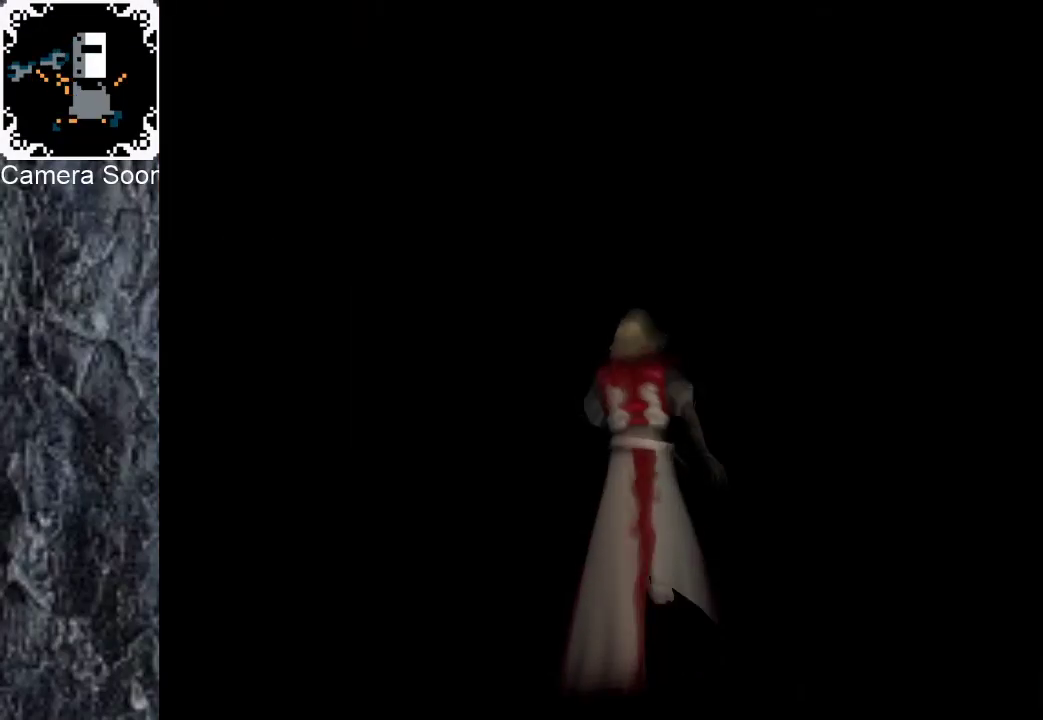
{"buttons": [], "left_stick": "center", "right_stick": "center", "events": []}
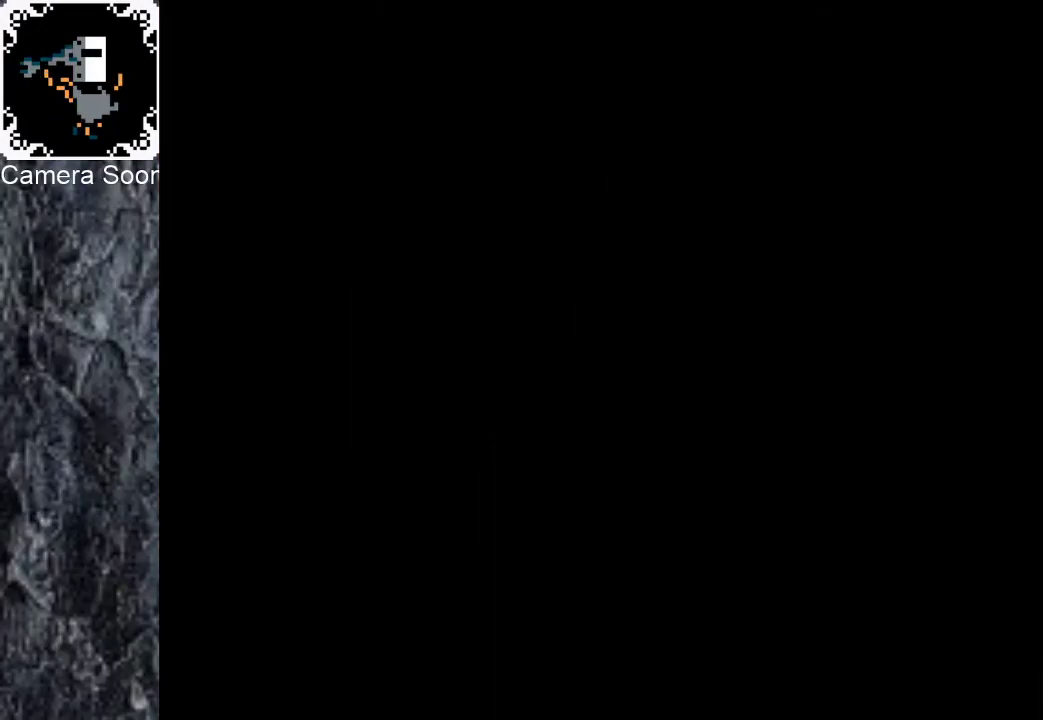
{"buttons": [], "left_stick": "down-left", "right_stick": "center", "events": [[140, "left_stick", "down-left"]]}
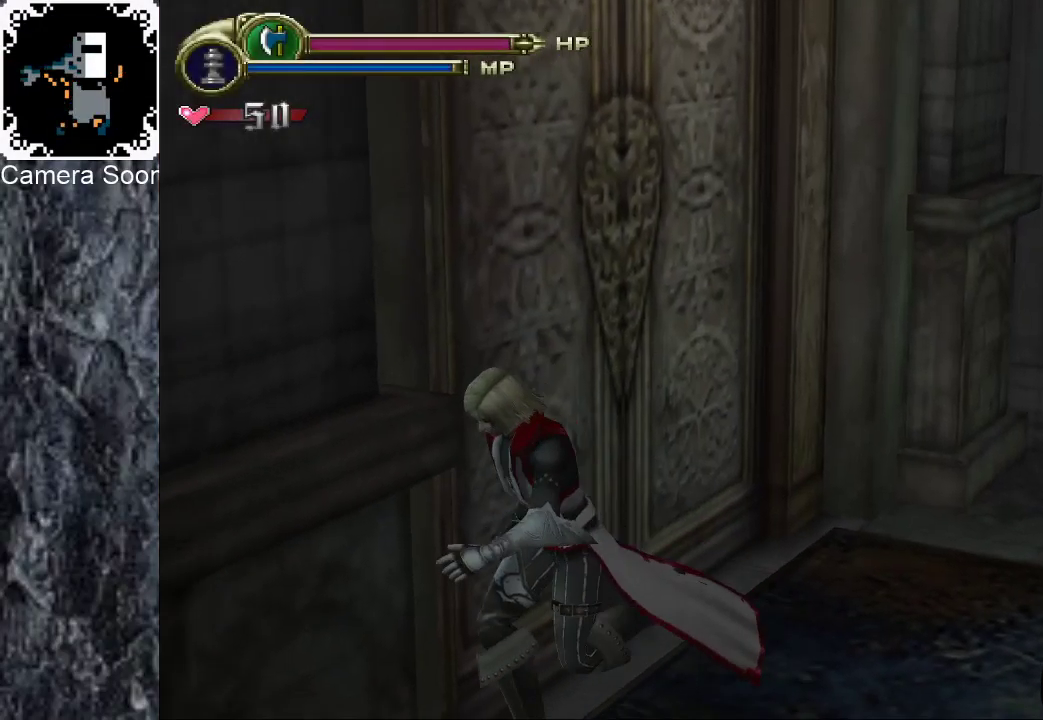
{"buttons": [], "left_stick": "down-right", "right_stick": "center", "events": [[80, "left_stick", "down"], [160, "left_stick", "down-right"], [240, "B", "down"], [480, "B", "up"]]}
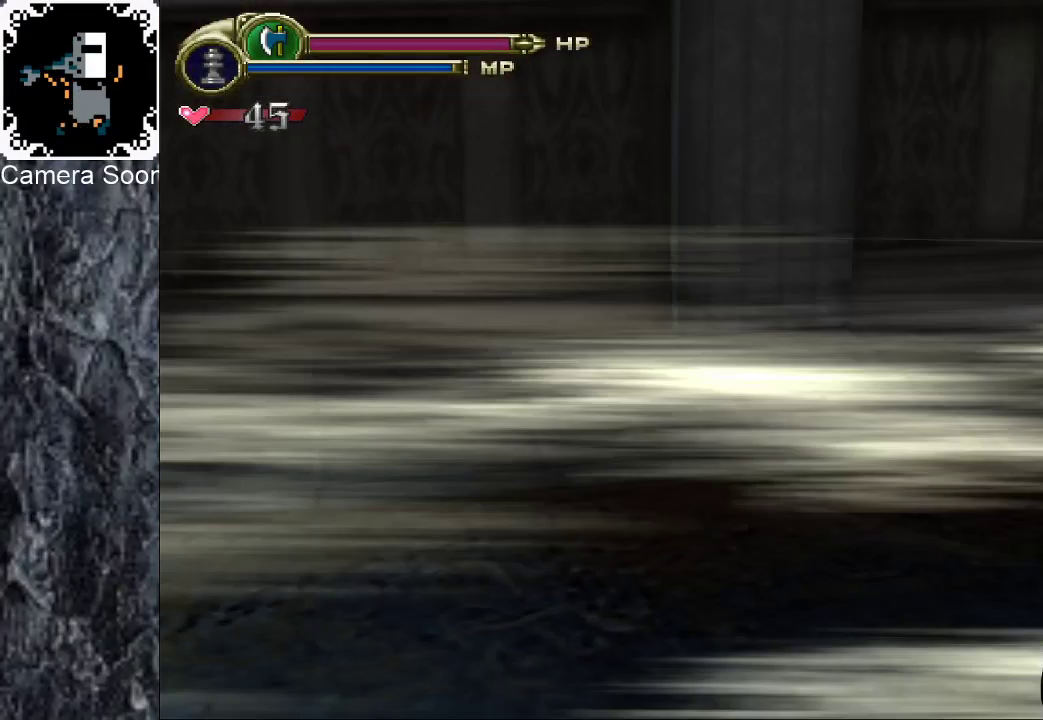
{"buttons": ["B"], "left_stick": "up", "right_stick": "center", "events": [[20, "left_stick", "right"], [100, "left_stick", "up-right"], [220, "left_stick", "up"], [280, "B", "down"], [380, "B", "up"], [460, "B", "down"]]}
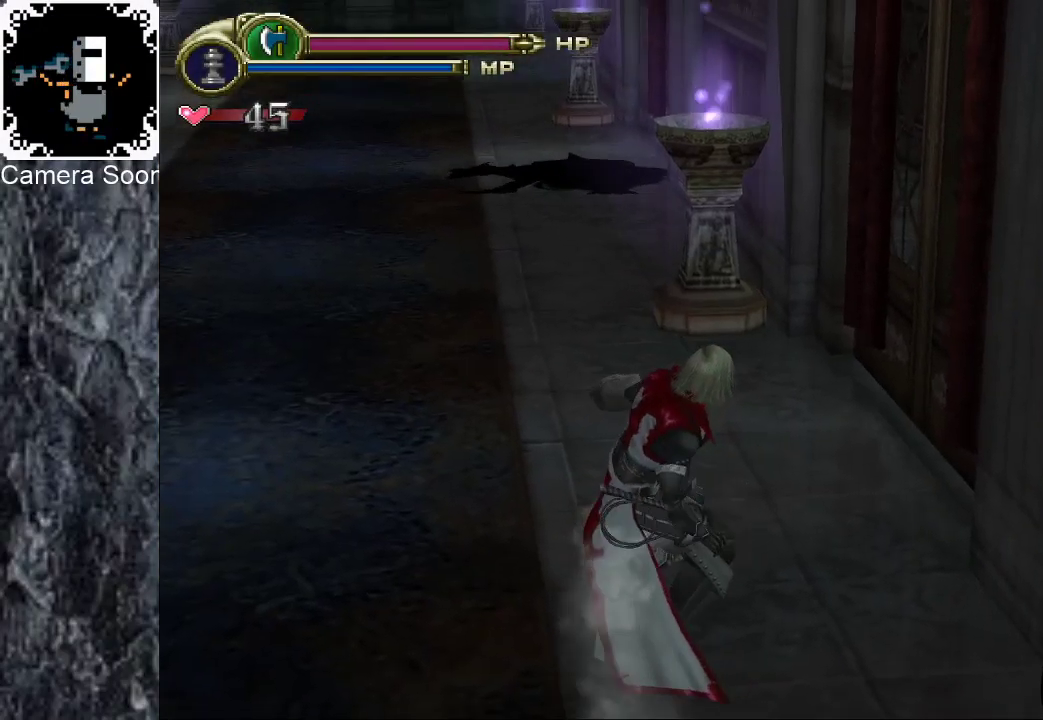
{"buttons": [], "left_stick": "up", "right_stick": "center", "events": [[40, "B", "up"], [40, "left_stick", "up-left"], [120, "B", "down"], [200, "B", "up"], [280, "B", "down"], [360, "B", "up"], [400, "left_stick", "up"], [420, "B", "down"], [500, "B", "up"]]}
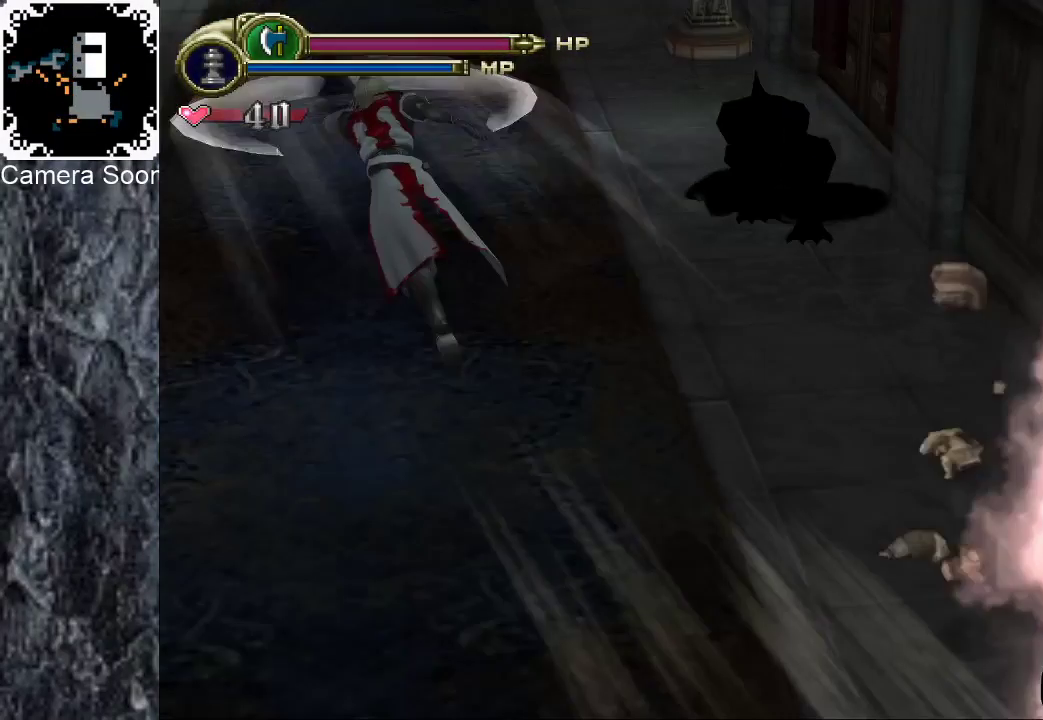
{"buttons": [], "left_stick": "up", "right_stick": "center", "events": [[80, "B", "down"], [180, "B", "up"], [260, "B", "down"], [320, "B", "up"], [400, "B", "down"], [500, "B", "up"]]}
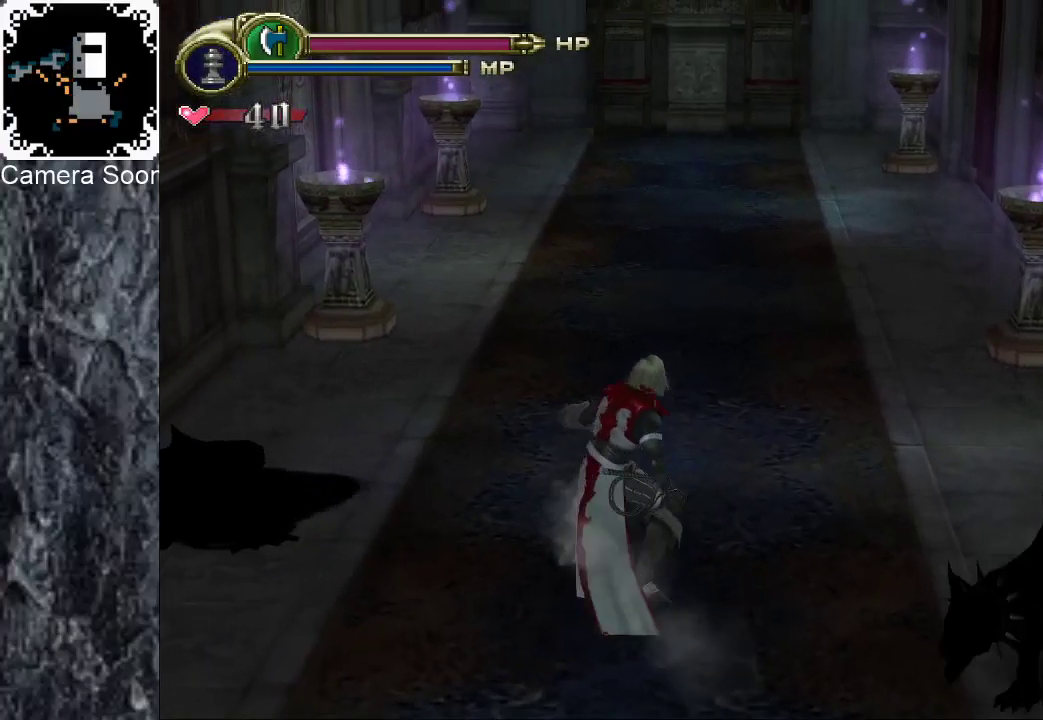
{"buttons": [], "left_stick": "center", "right_stick": "center", "events": [[60, "B", "down"], [140, "B", "up"], [200, "B", "down"], [280, "B", "up"], [280, "left_stick", "up-left"], [340, "left_stick", "center"]]}
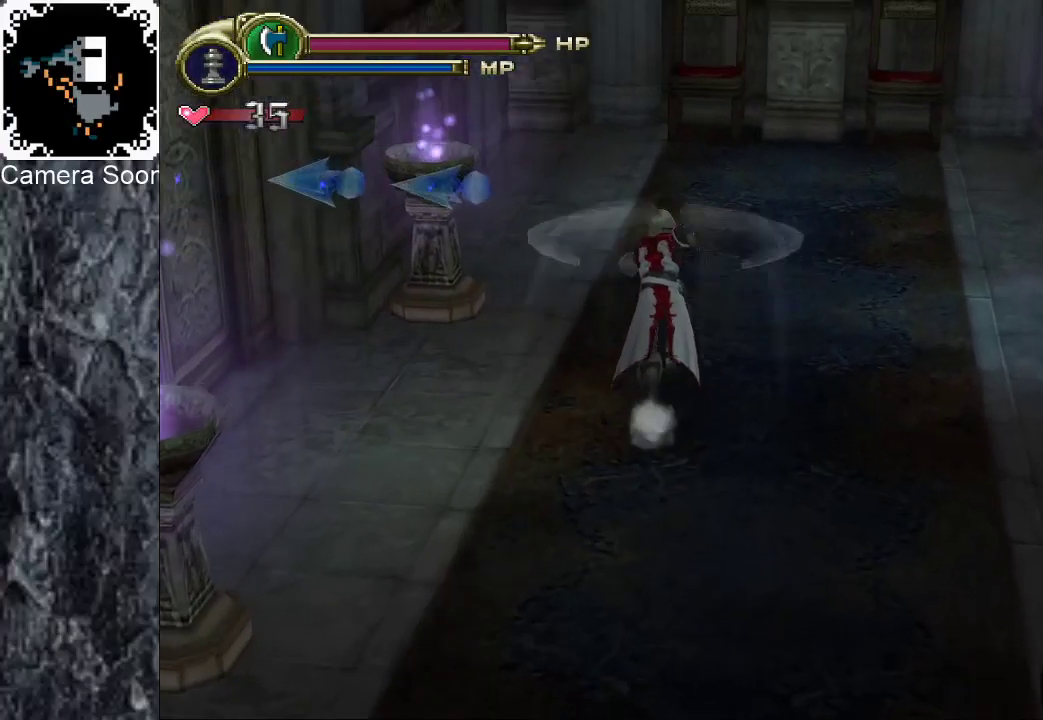
{"buttons": [], "left_stick": "down-left", "right_stick": "center", "events": [[120, "left_stick", "down"], [200, "left_stick", "down-left"]]}
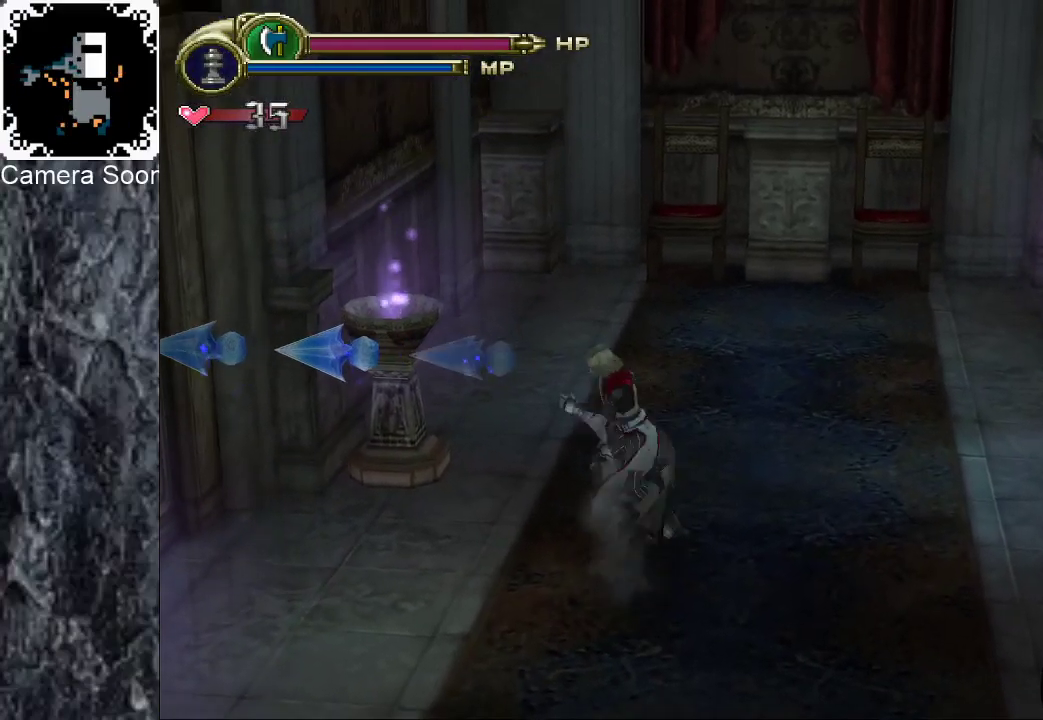
{"buttons": [], "left_stick": "left", "right_stick": "center", "events": [[400, "left_stick", "left"]]}
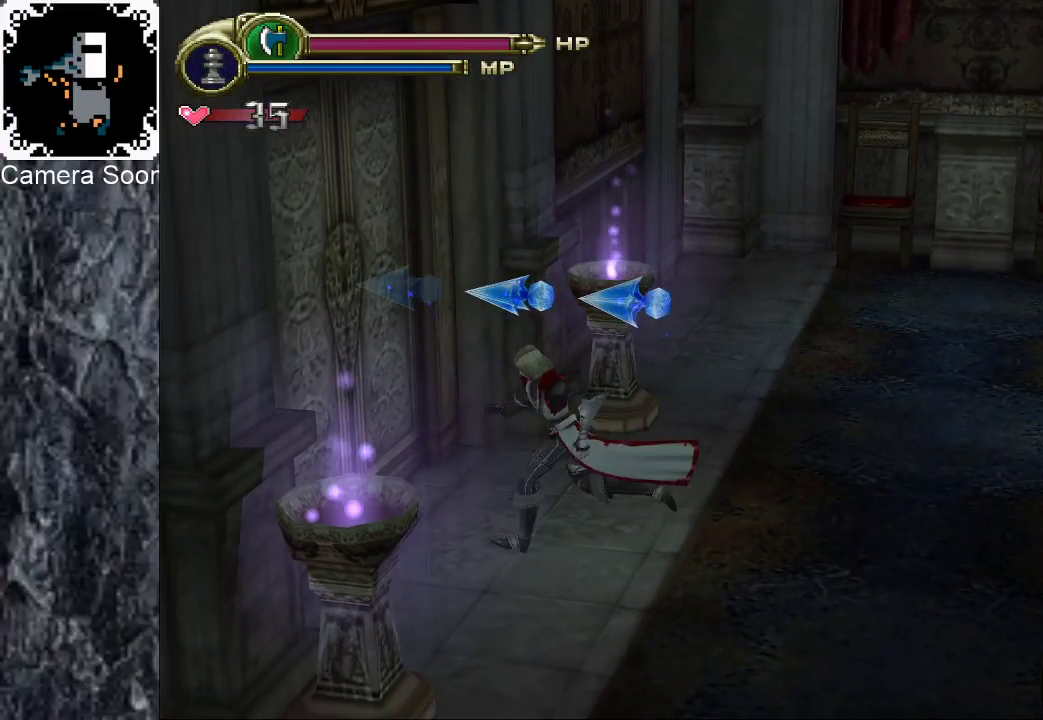
{"buttons": [], "left_stick": "center", "right_stick": "center", "events": [[220, "left_stick", "up-left"], [240, "X", "down"], [360, "X", "up"], [480, "left_stick", "center"]]}